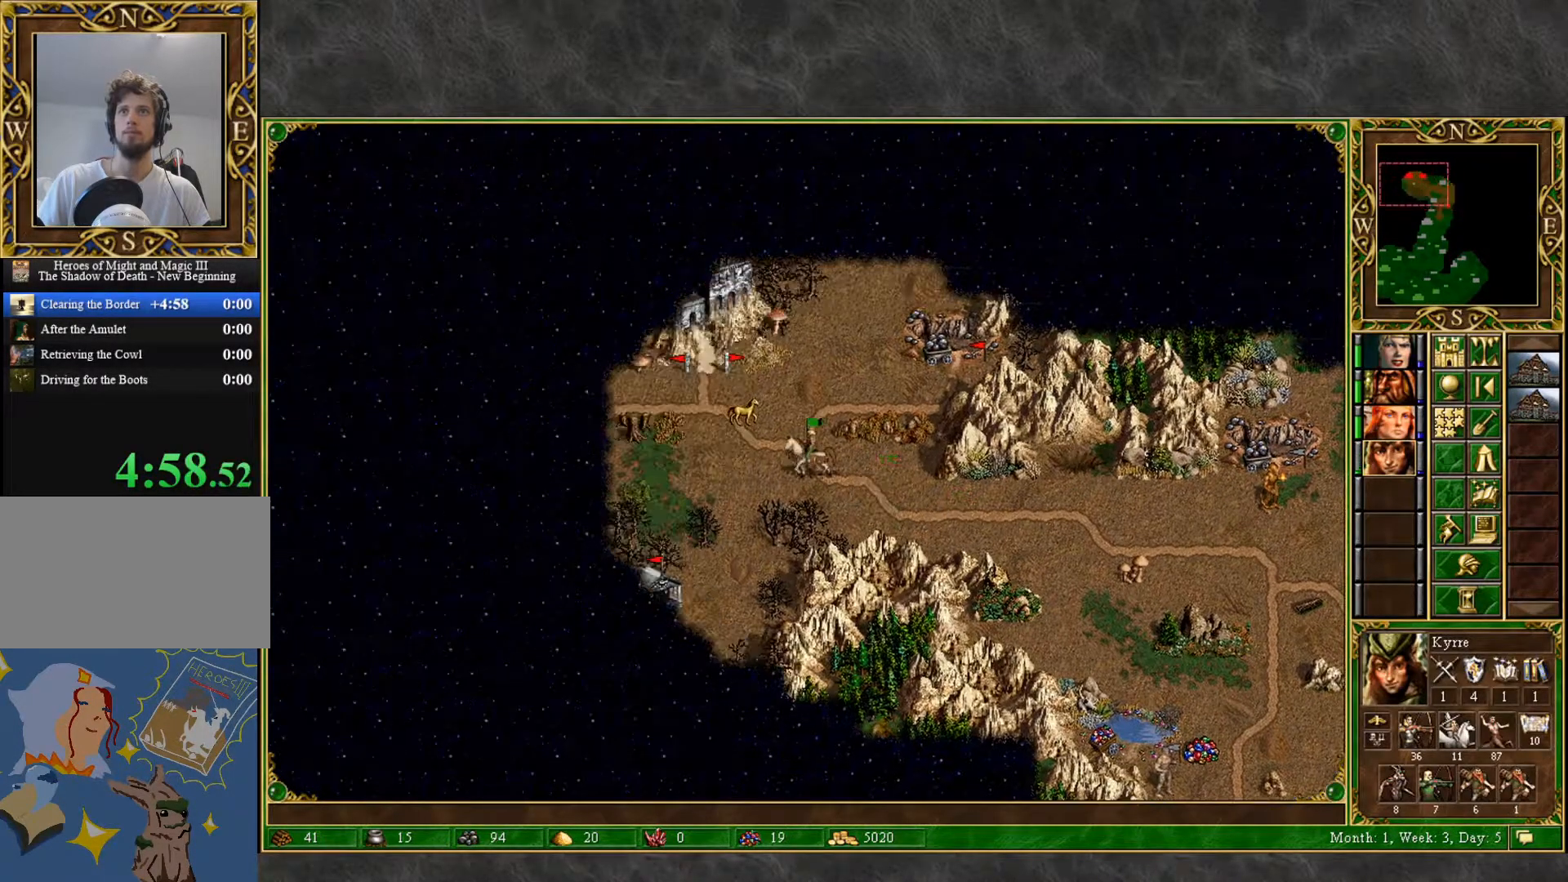
Gameplay with keyboard and mouse; each line is a JSON object with the keys and mouse buttons held at the frame after it. "events" lists presses ("down") and releases ("up") of "1", "2", "3", "4", "5", "a", "alt", "c", "caps_lock", "ctrl", "d", "e", "f", "g", "q", "r", "s", "shift", "space", "t", "tab", "v", "w", "x", "z", "mouse_left", "mouse_wheel" and "mouse_right" between this image and that frame as [ms after this image, input, new state], when the widget could be followed in between. "mouse_left", "mouse_wheel", "mouse_right" = the "left", "wheel", "right" buttons of the "mouse" list. No other keys are recorded. "wheel" means that the mouse wheel is clicked or scrolled. "mouse_move" is the direction in which the mouse moves at that frame (one of eight, or "still"), when it could be read.
{"keys": [], "mouse": ["right"], "mouse_move": "still", "events": [[433, "mouse_right", "down"]]}
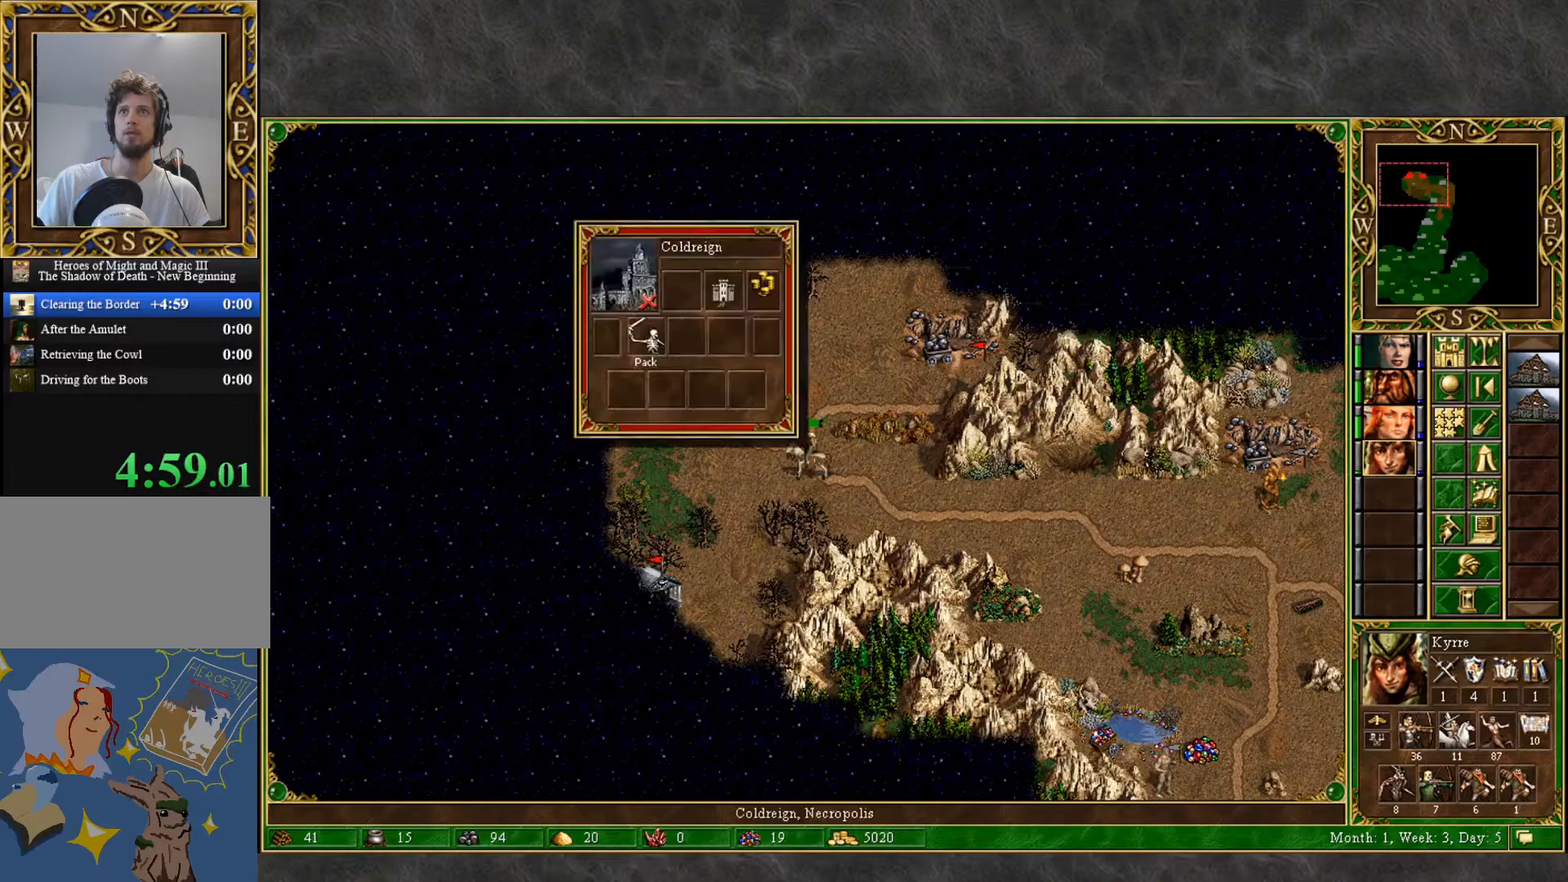
{"keys": [], "mouse": ["left"], "mouse_move": "still", "events": [[400, "mouse_right", "up"], [500, "mouse_left", "down"]]}
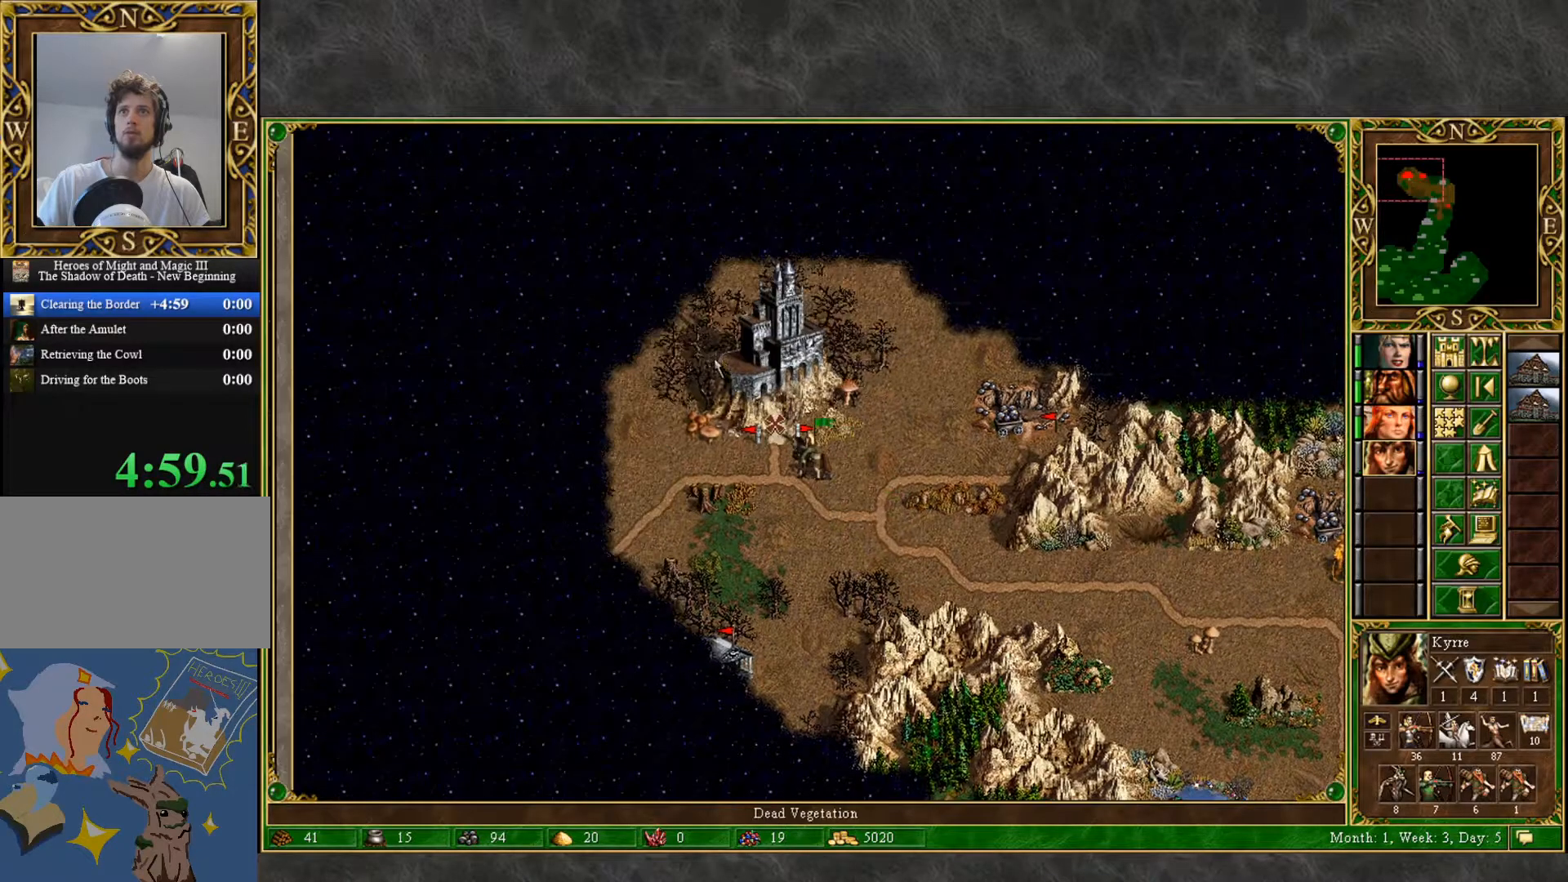
{"keys": [], "mouse": [], "mouse_move": "up-right", "events": [[50, "mouse_left", "up"]]}
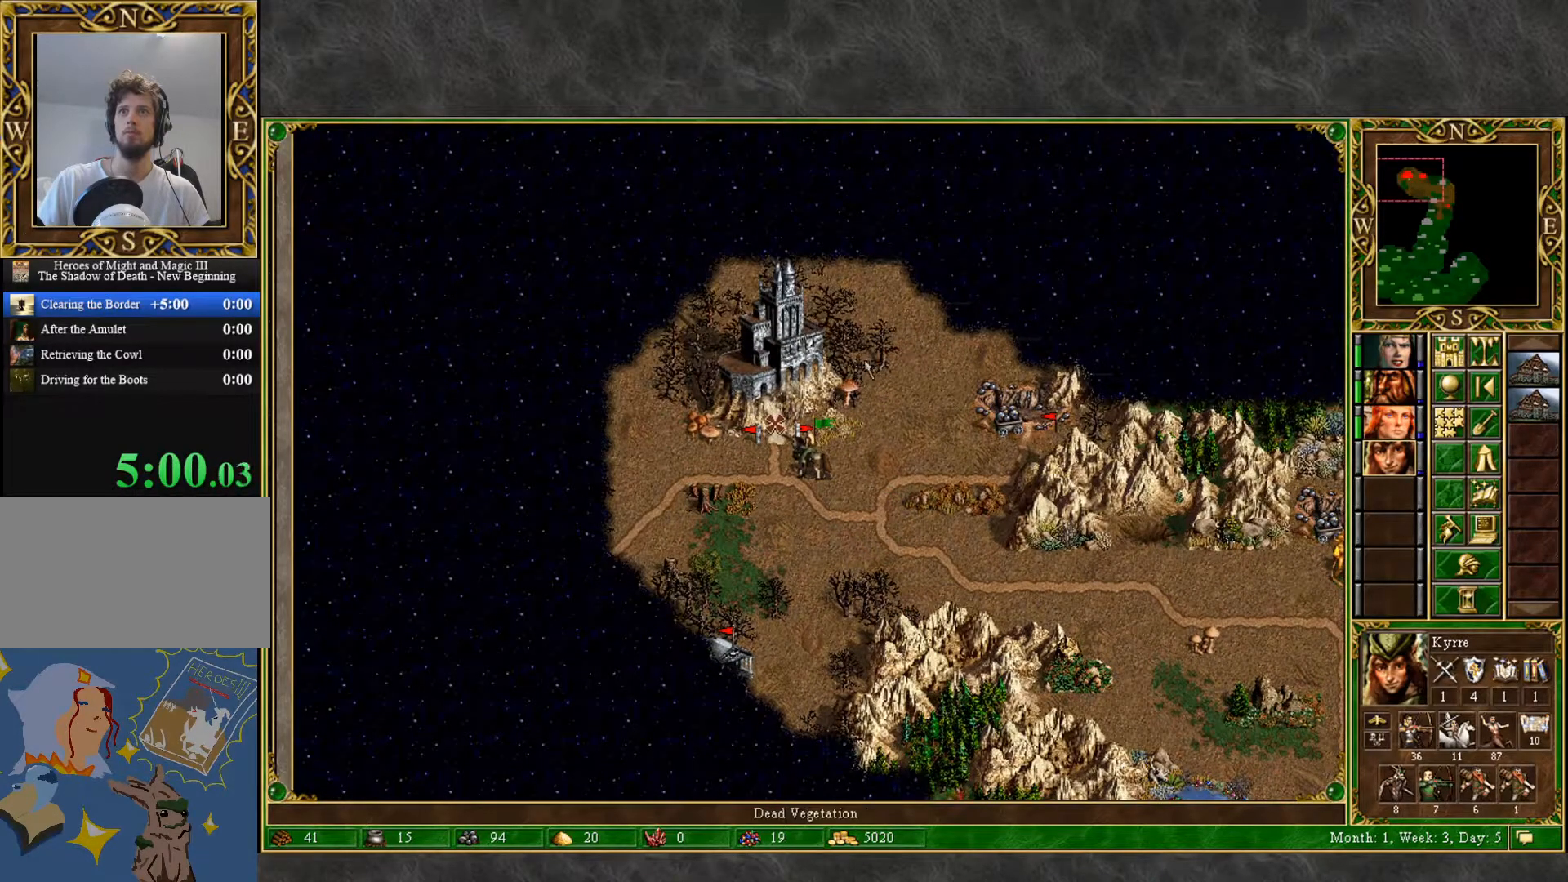
{"keys": [], "mouse": [], "mouse_move": "still", "events": [[333, "mouse_right", "down"], [383, "mouse_right", "up"]]}
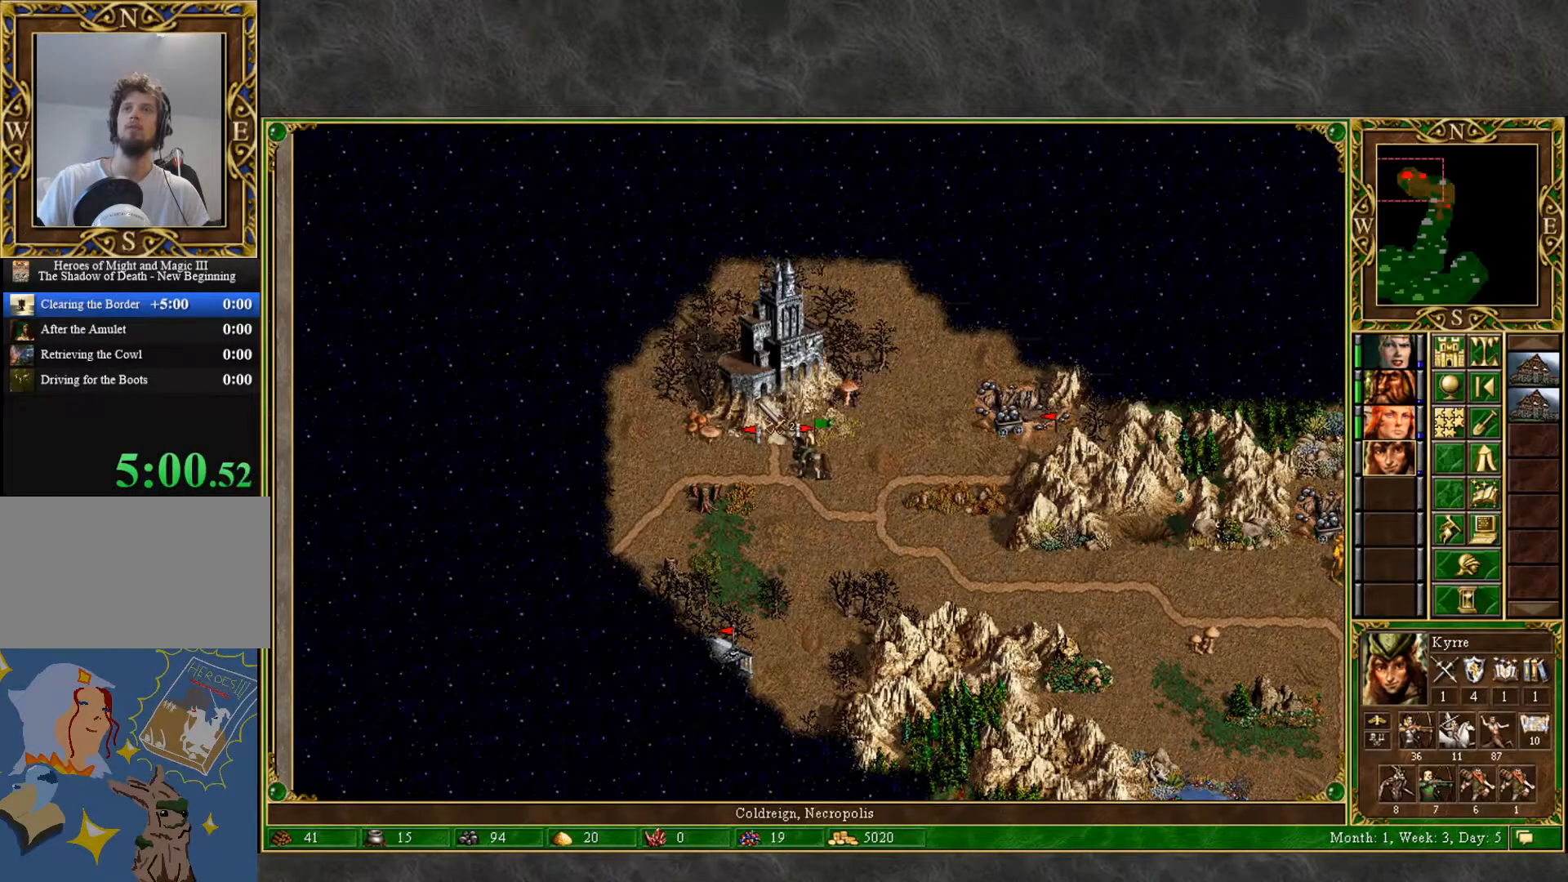
{"keys": [], "mouse": [], "mouse_move": "right", "events": [[167, "e", "down"], [267, "e", "up"]]}
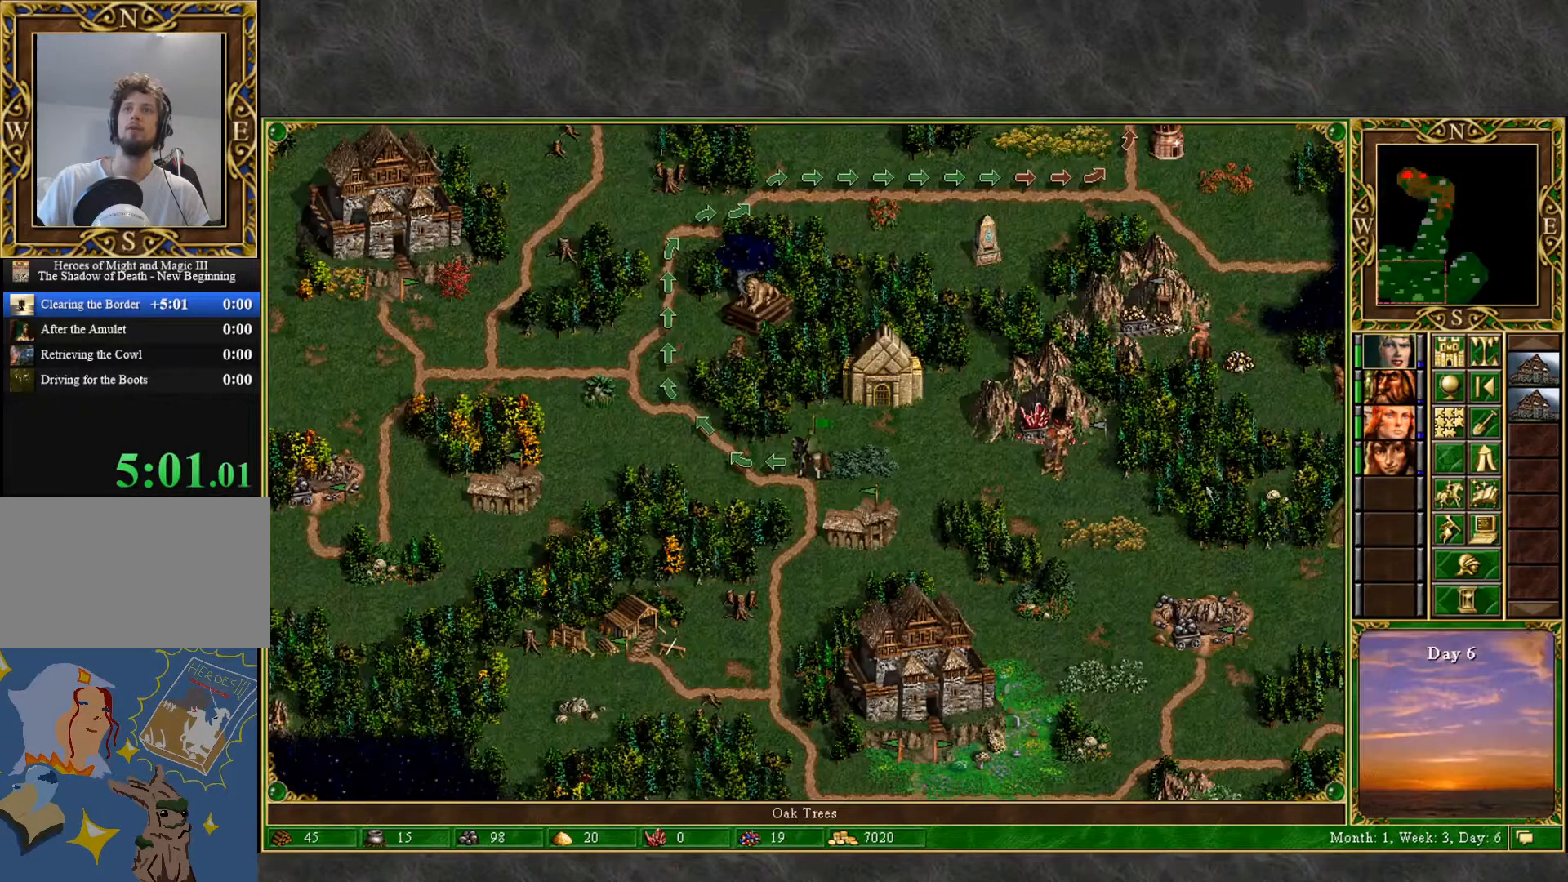
{"keys": [], "mouse": [], "mouse_move": "right", "events": []}
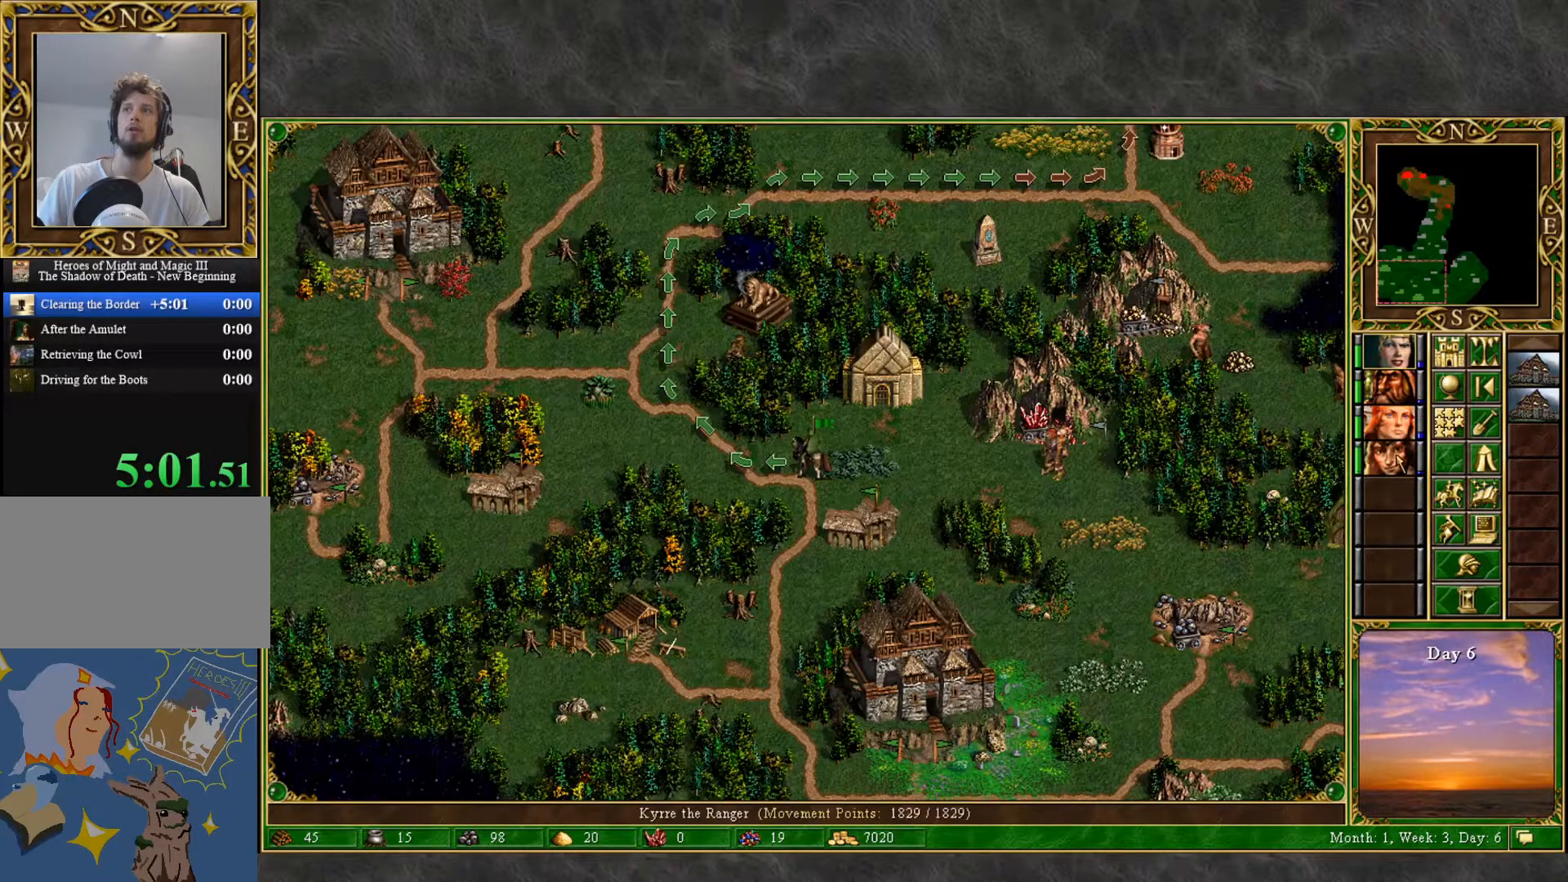
{"keys": [], "mouse": [], "mouse_move": "left", "events": [[17, "mouse_left", "down"], [100, "mouse_left", "up"]]}
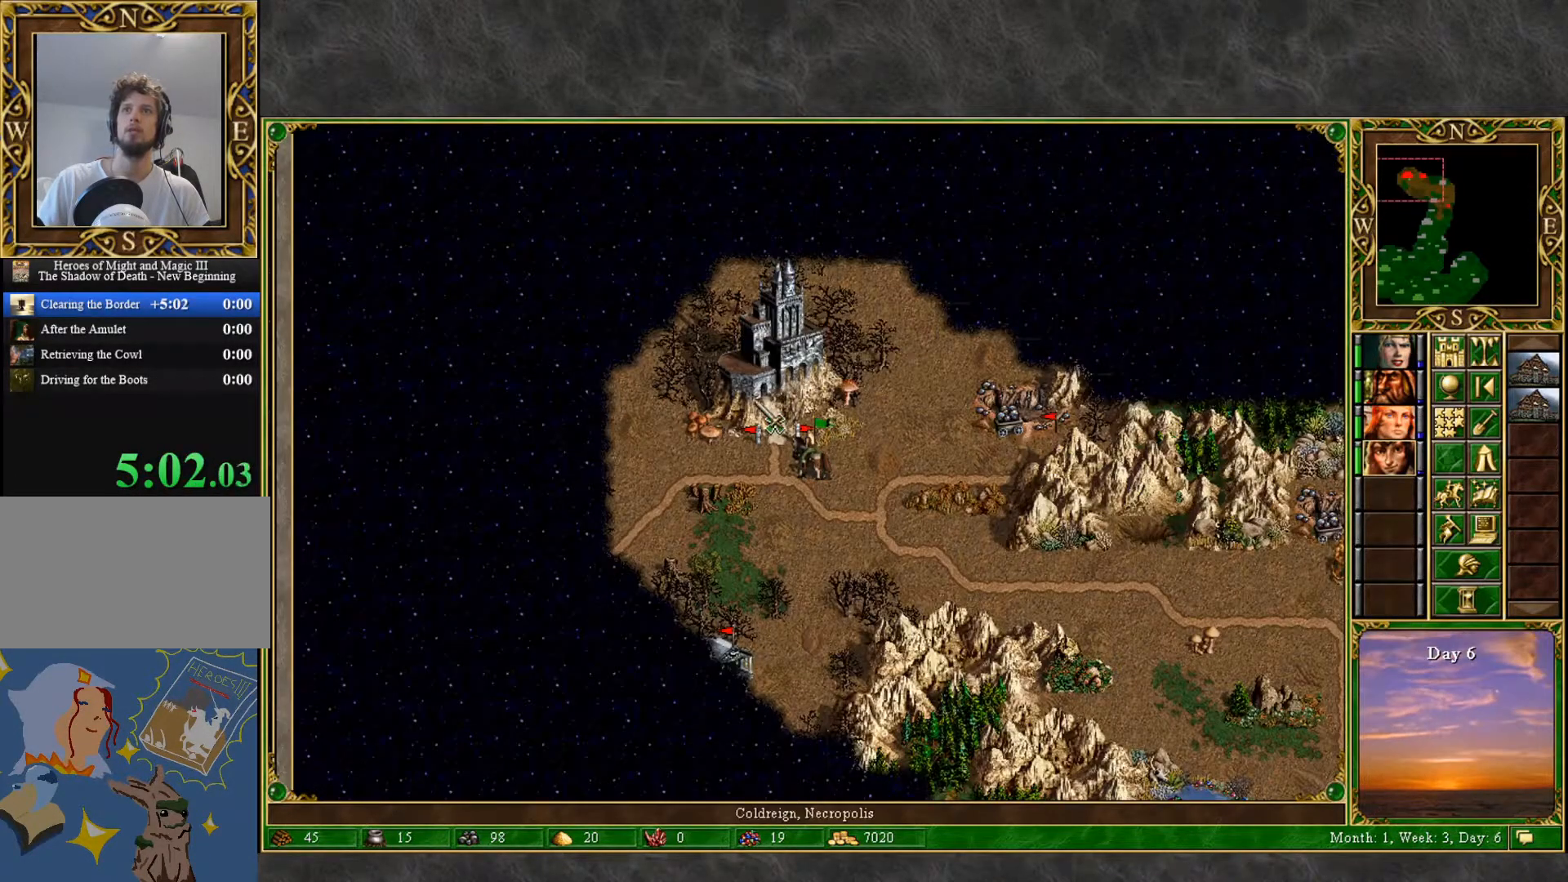
{"keys": [], "mouse": [], "mouse_move": "still", "events": [[17, "mouse_right", "down"], [500, "mouse_right", "up"]]}
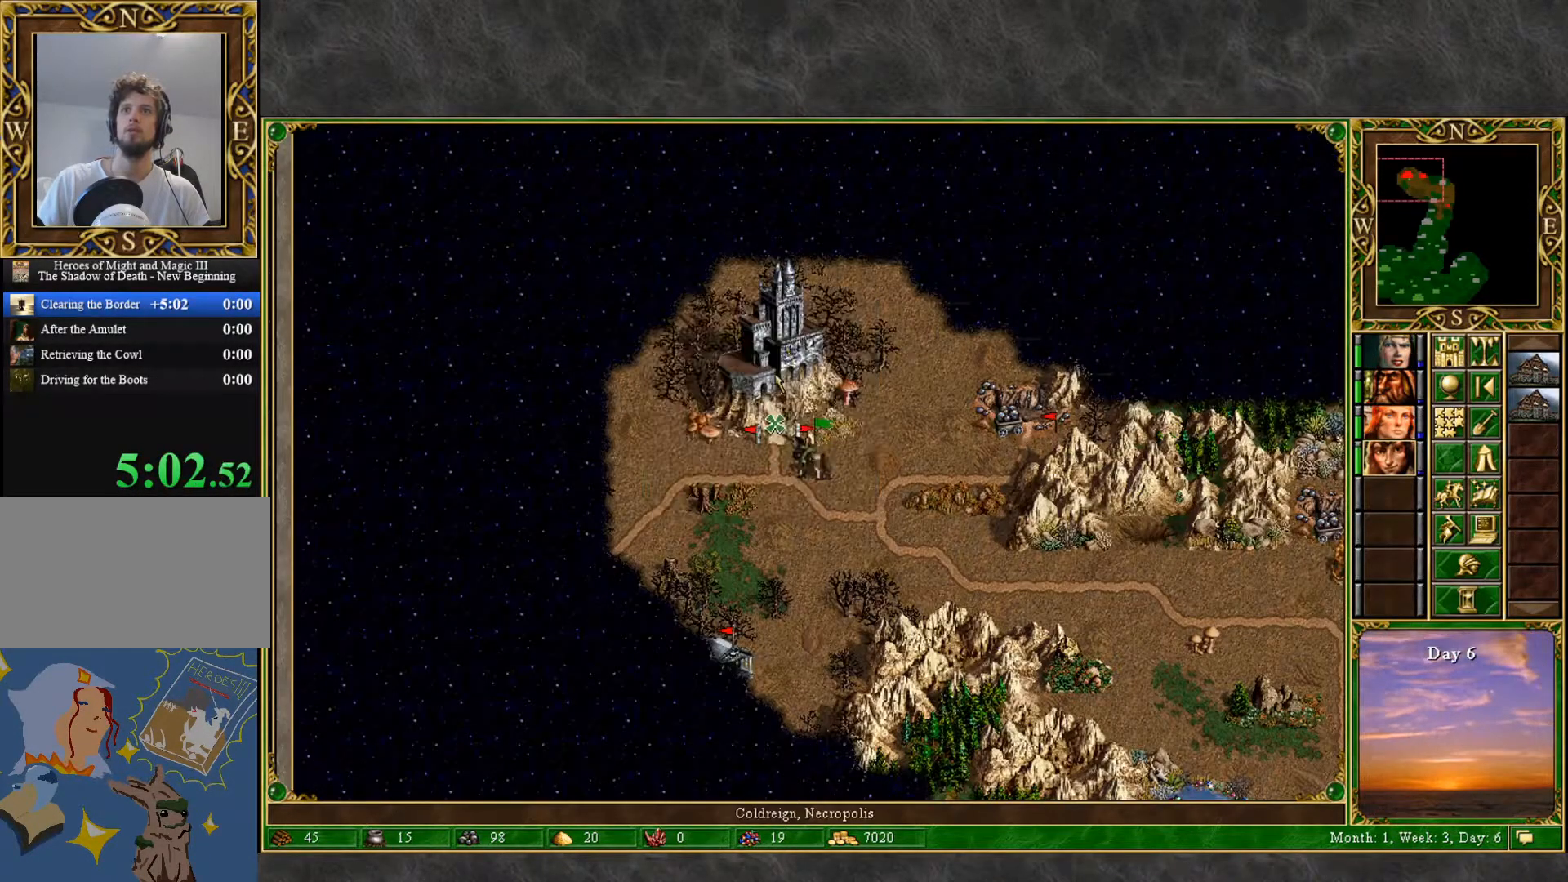
{"keys": [], "mouse": [], "mouse_move": "still", "events": []}
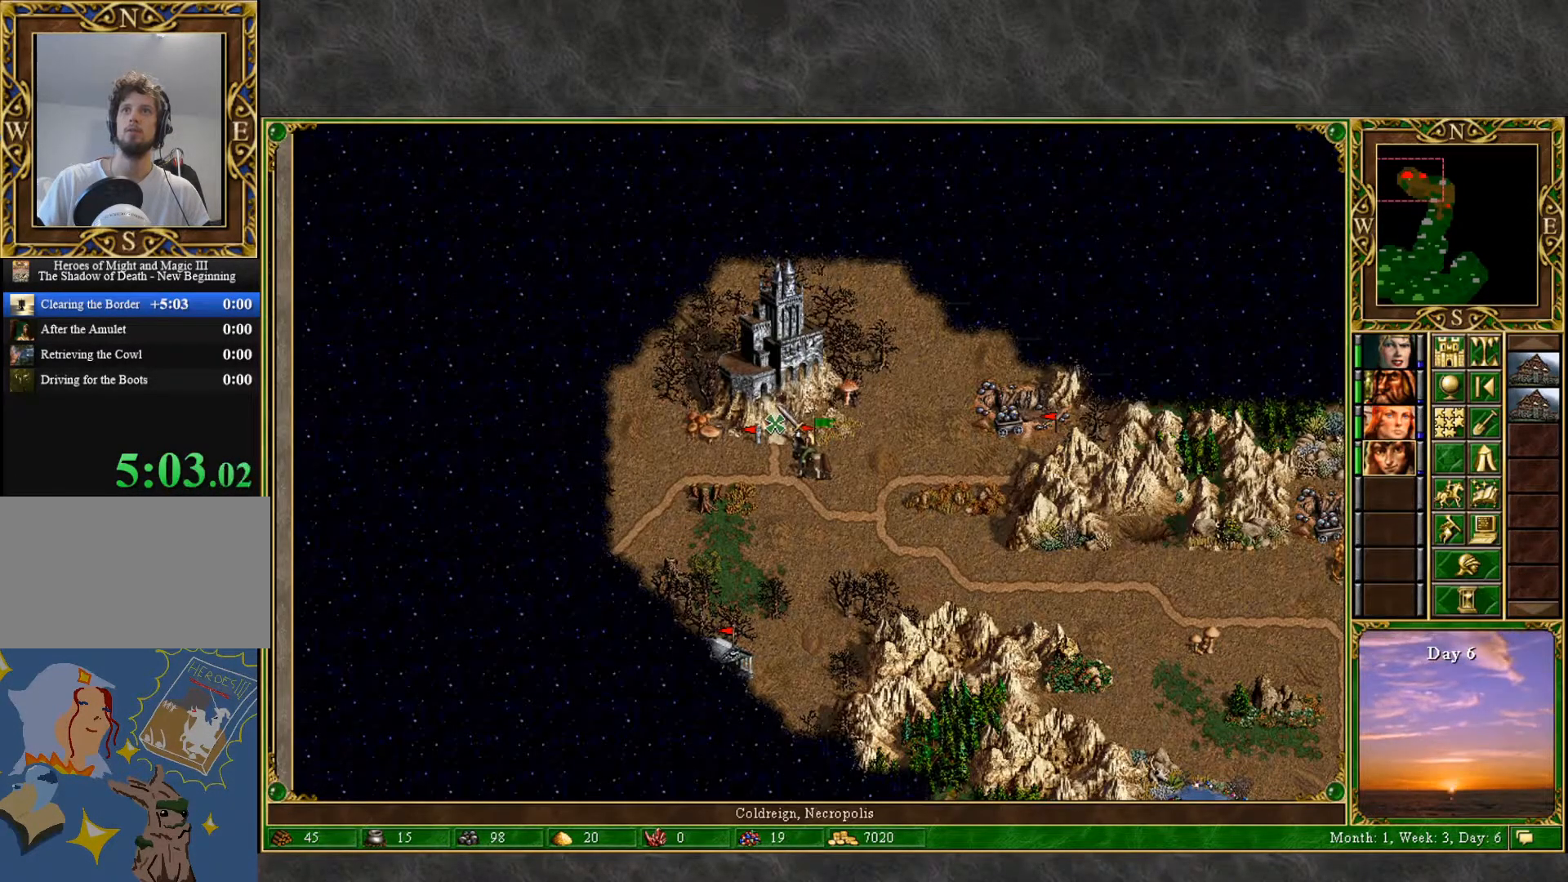
{"keys": [], "mouse": [], "mouse_move": "right", "events": [[100, "mouse_left", "down"], [150, "mouse_left", "up"]]}
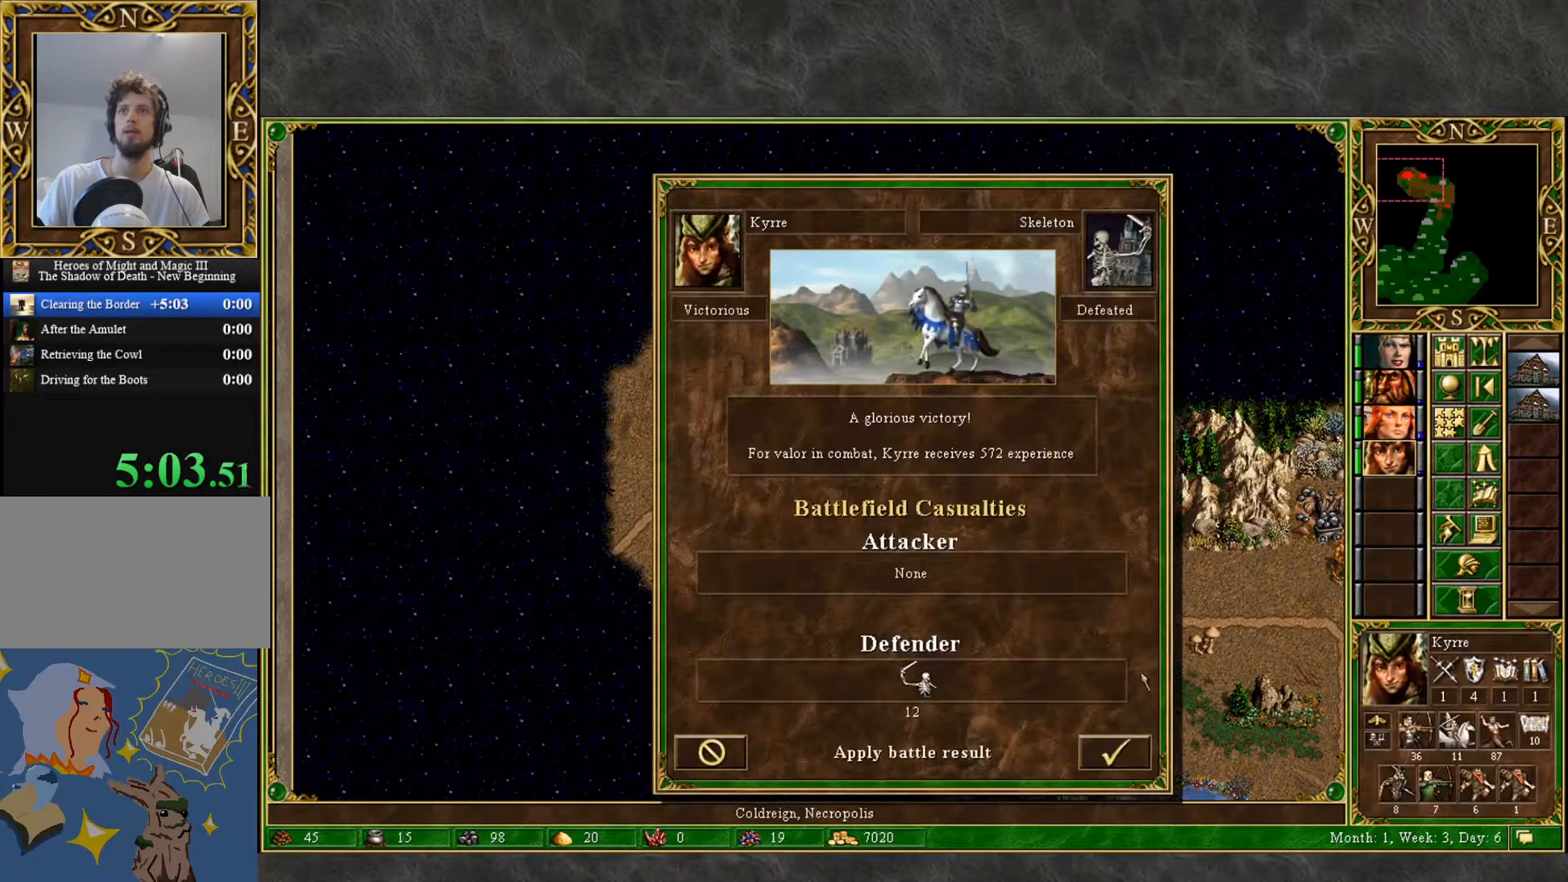
{"keys": [], "mouse": [], "mouse_move": "up-left", "events": [[267, "mouse_left", "down"], [350, "mouse_left", "up"]]}
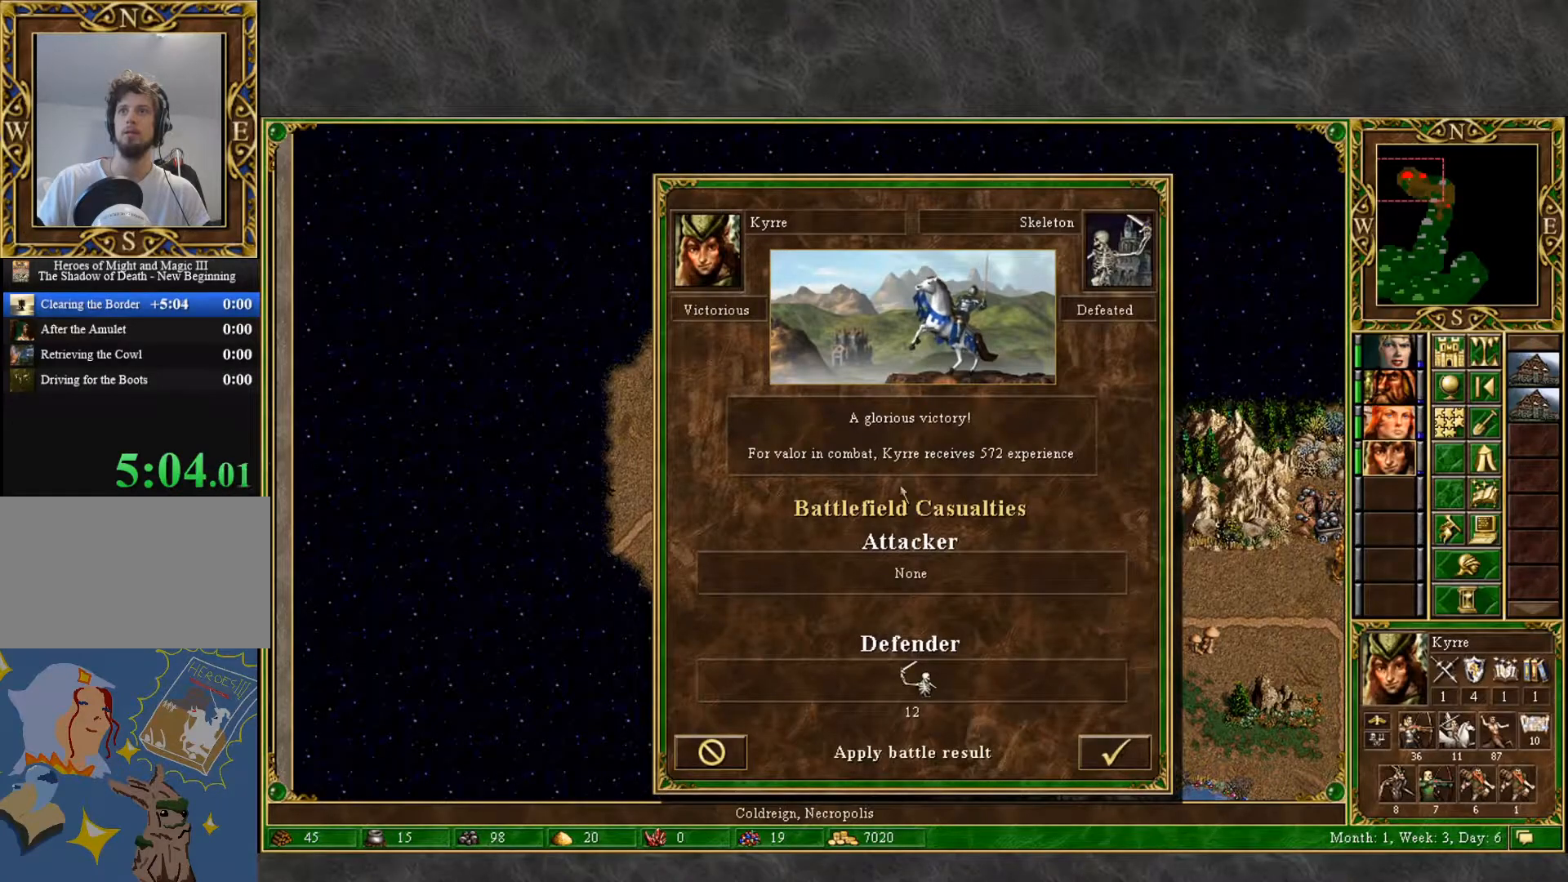
{"keys": [], "mouse": [], "mouse_move": "up-left", "events": []}
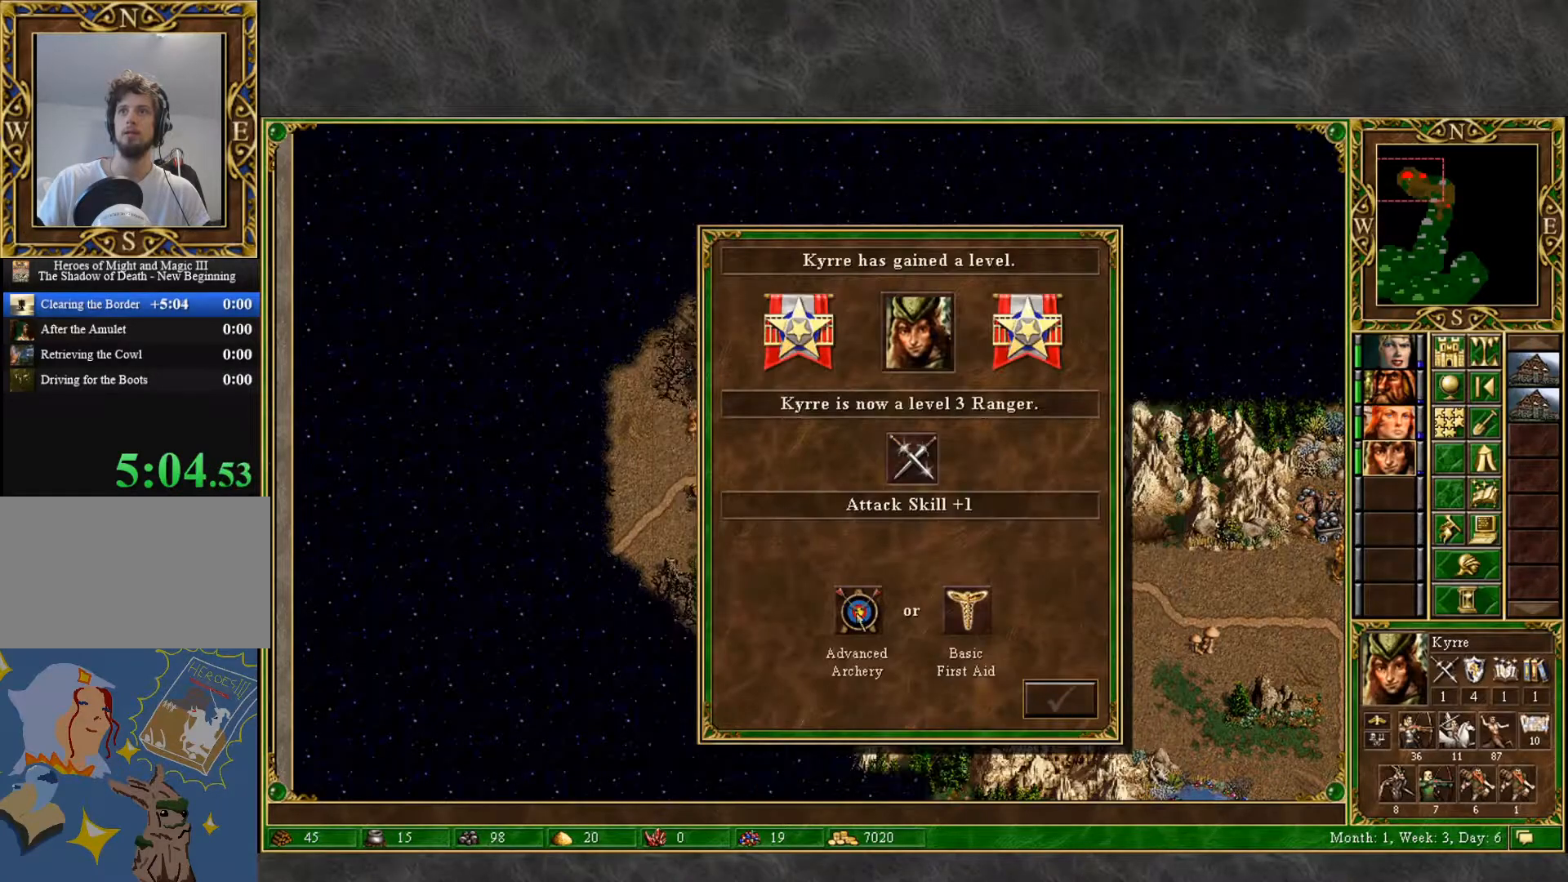
{"keys": [], "mouse": ["left"], "mouse_move": "right", "events": [[150, "mouse_left", "down"], [200, "mouse_left", "up"], [483, "mouse_left", "down"]]}
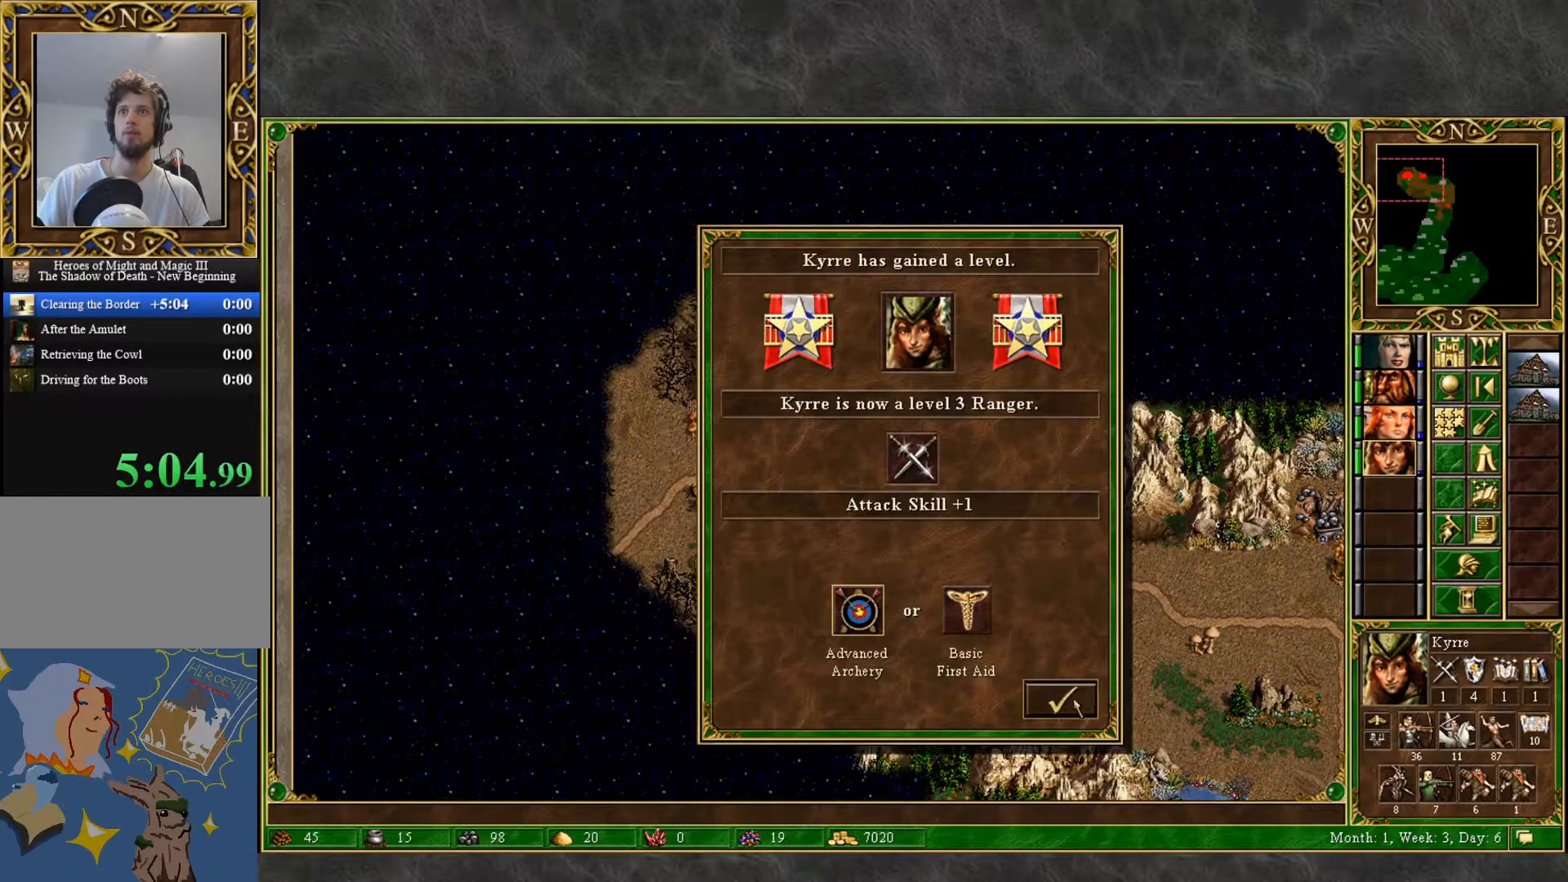
{"keys": [], "mouse": [], "mouse_move": "up", "events": [[17, "mouse_left", "up"]]}
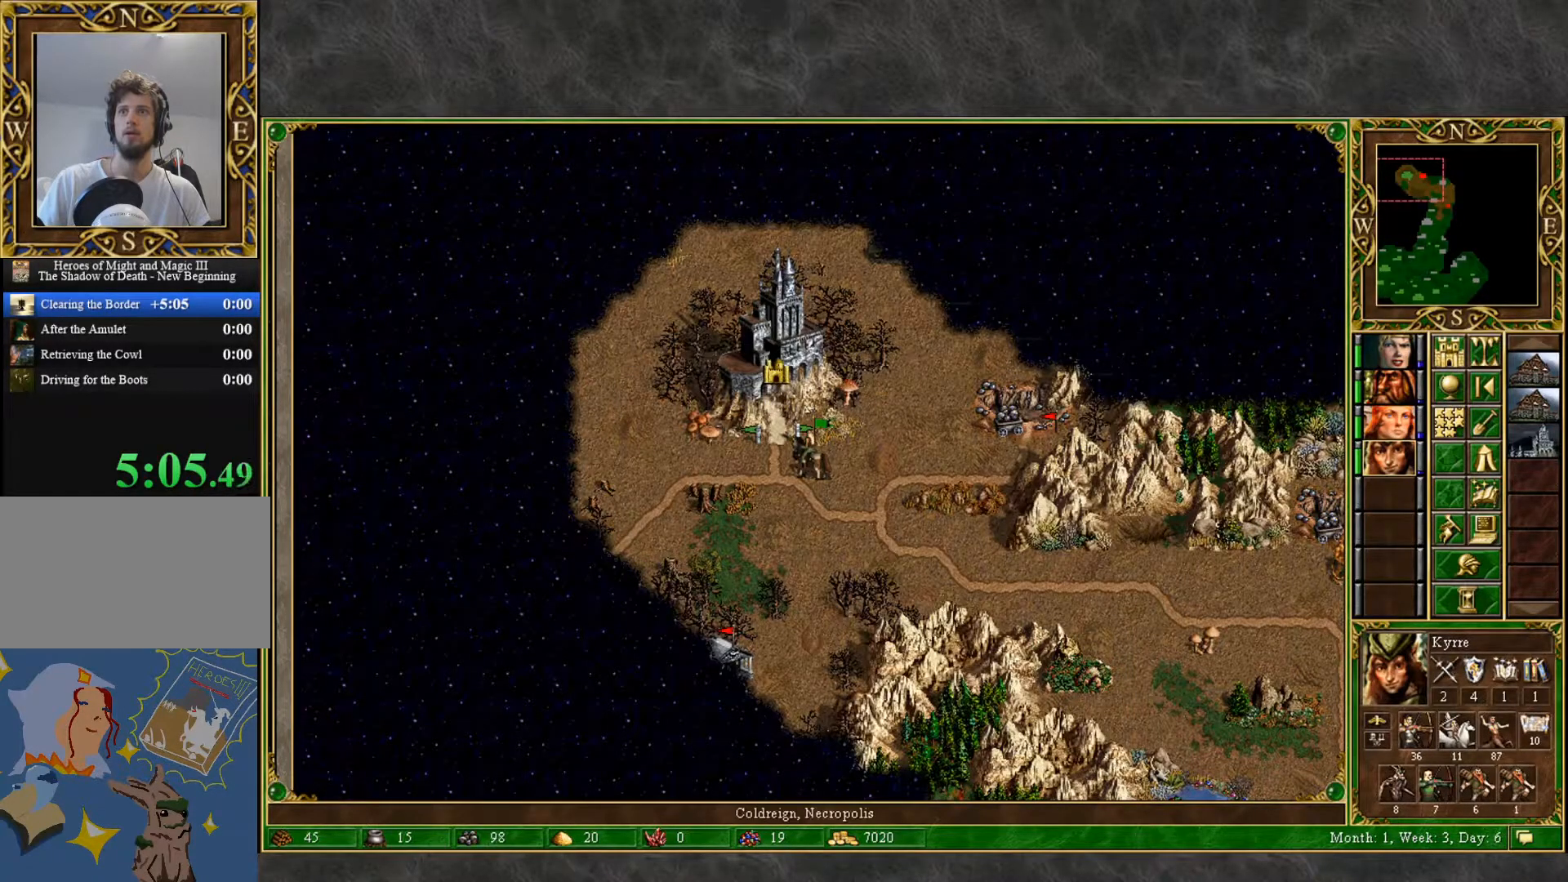
{"keys": [], "mouse": [], "mouse_move": "still", "events": [[50, "mouse_left", "down"], [133, "mouse_left", "up"], [233, "mouse_left", "down"], [283, "mouse_left", "up"]]}
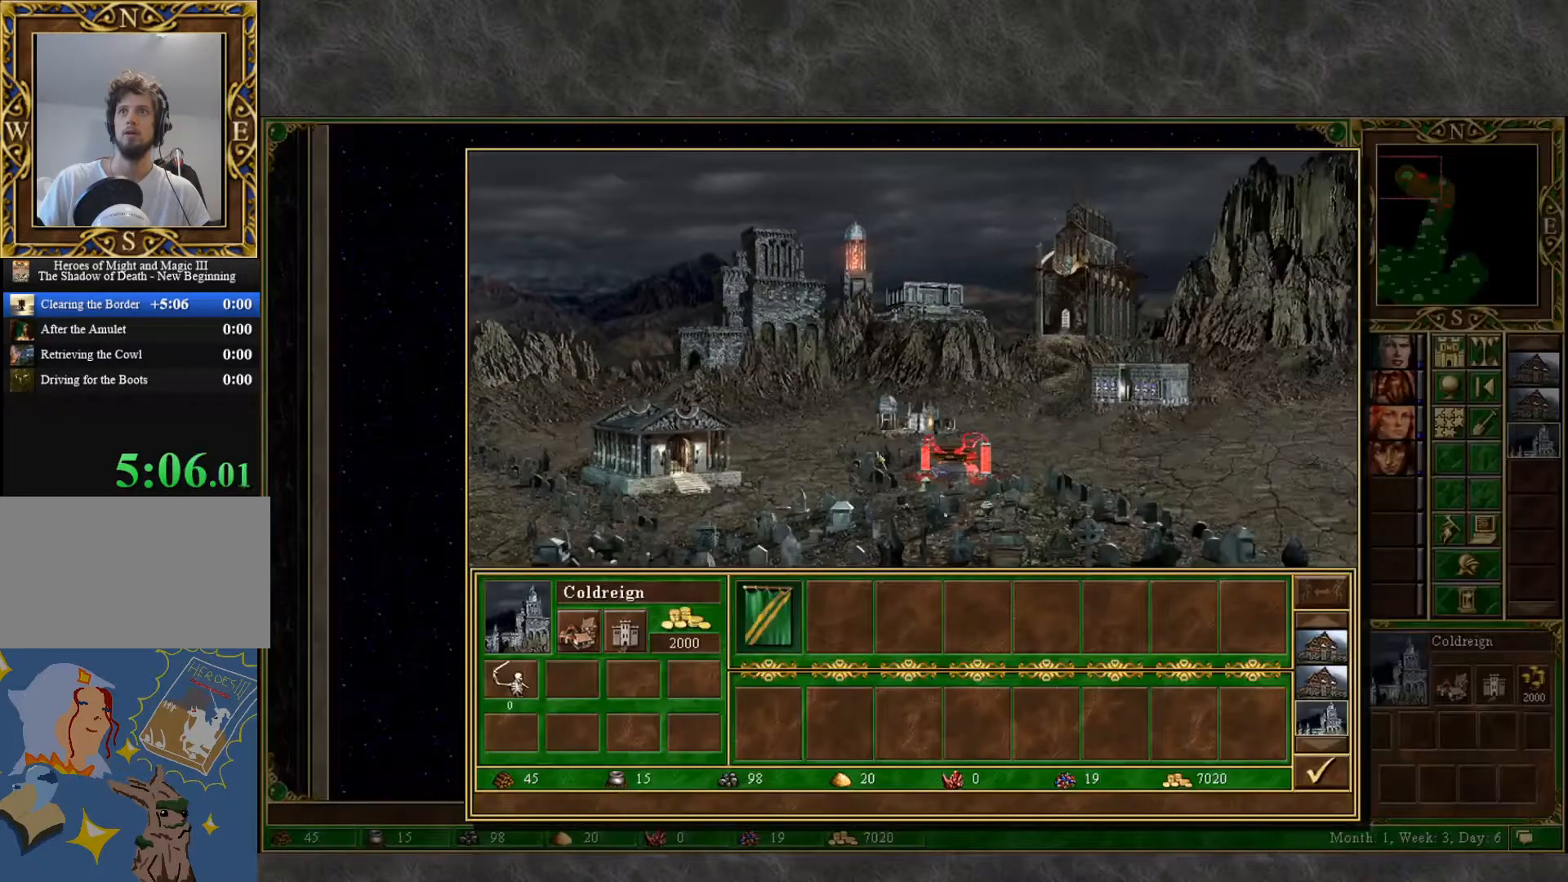
{"keys": [], "mouse": [], "mouse_move": "still", "events": [[433, "mouse_left", "down"], [483, "mouse_left", "up"]]}
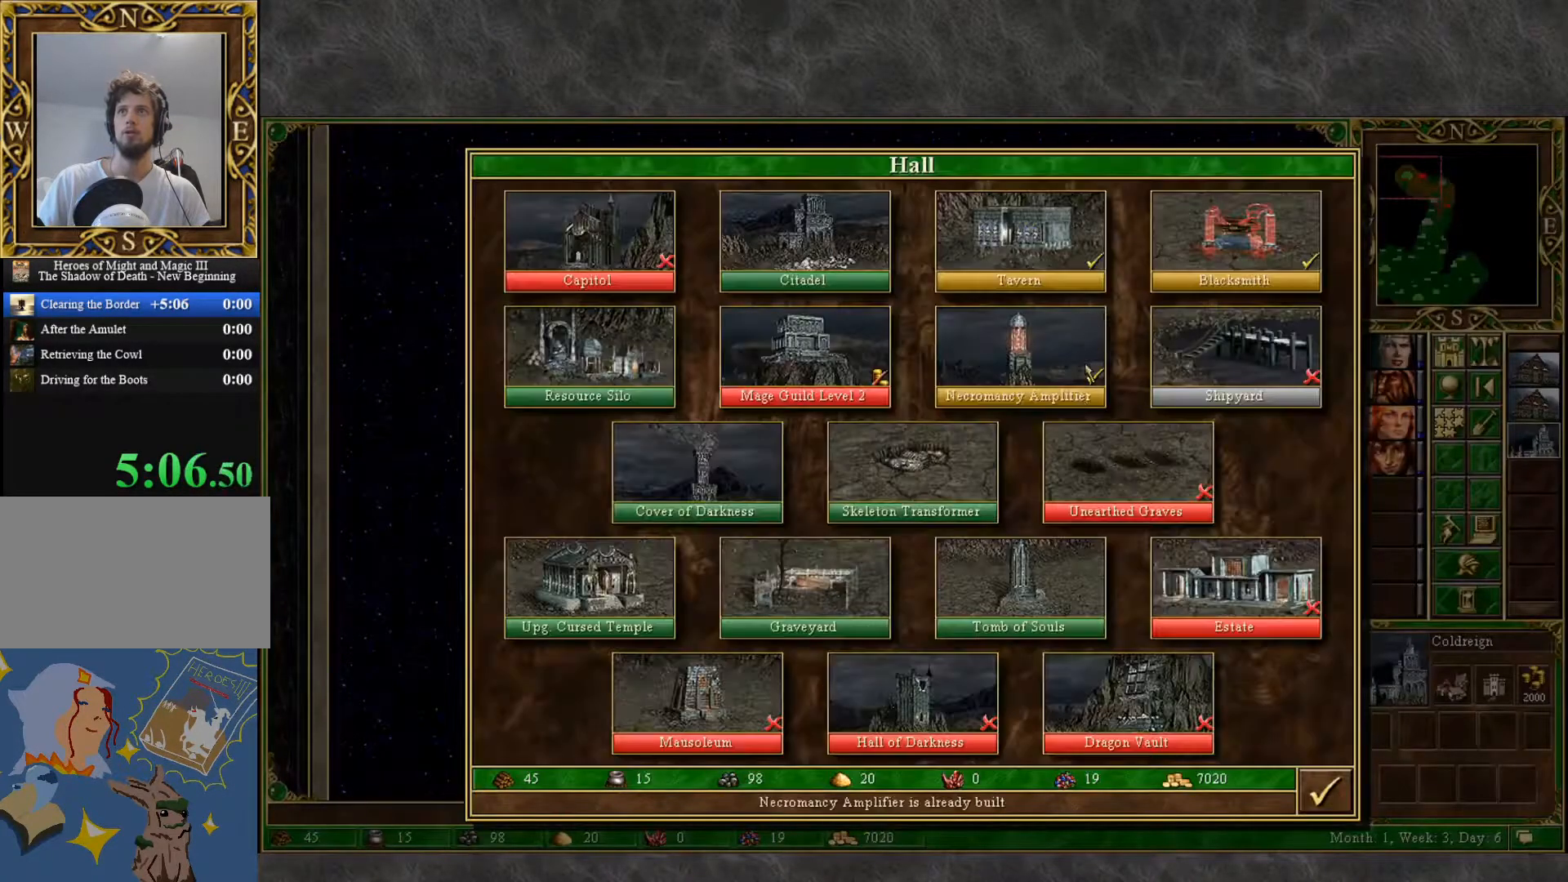
{"keys": [], "mouse": [], "mouse_move": "up-right", "events": []}
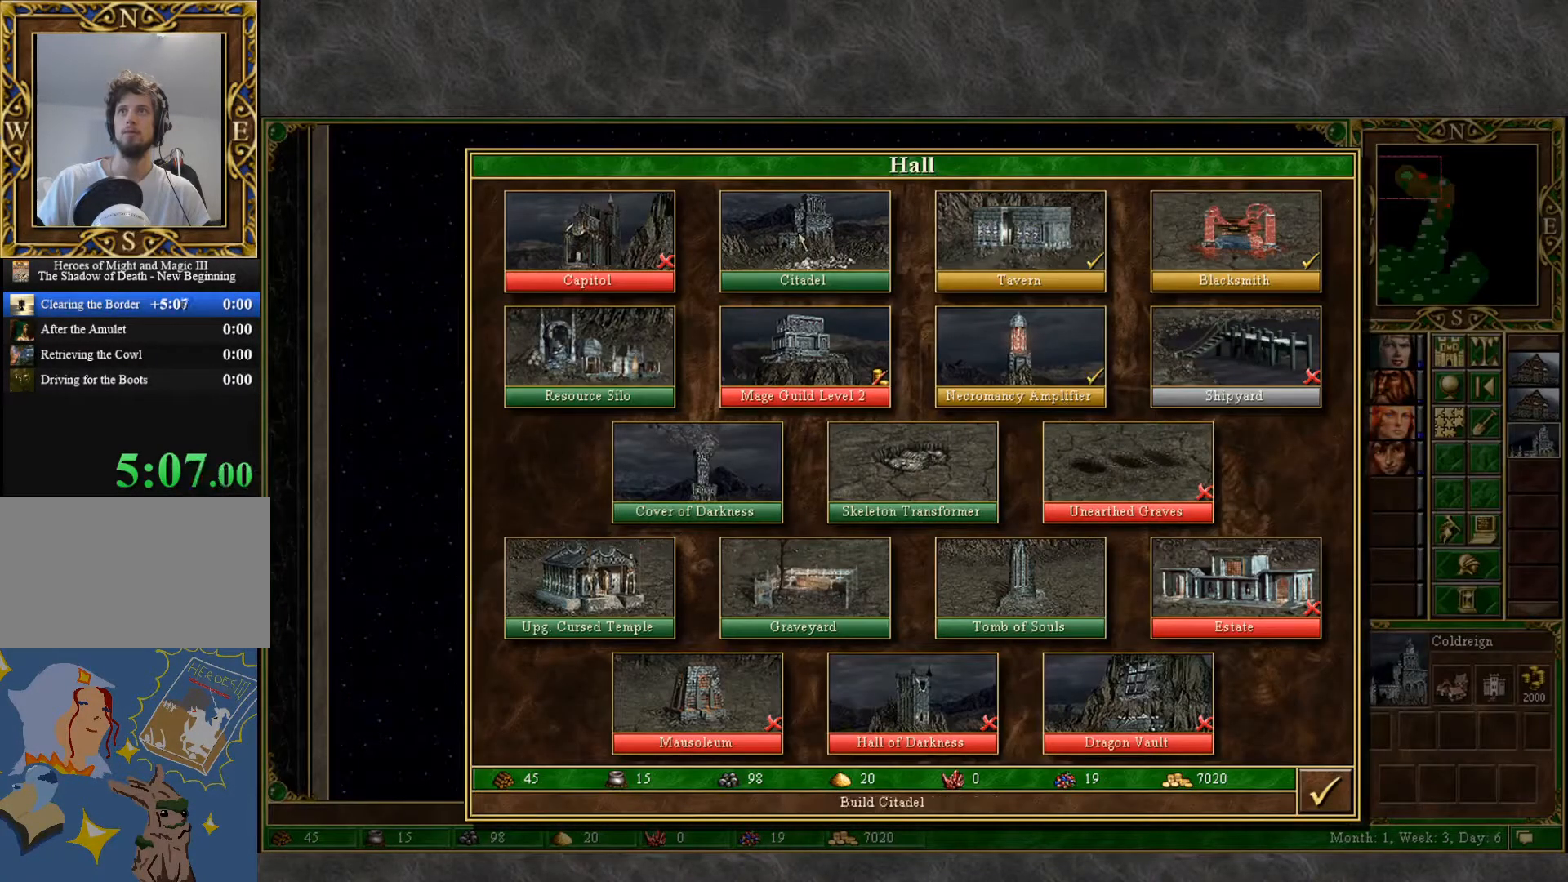
{"keys": [], "mouse": [], "mouse_move": "down-left", "events": [[183, "mouse_left", "down"], [283, "mouse_left", "up"]]}
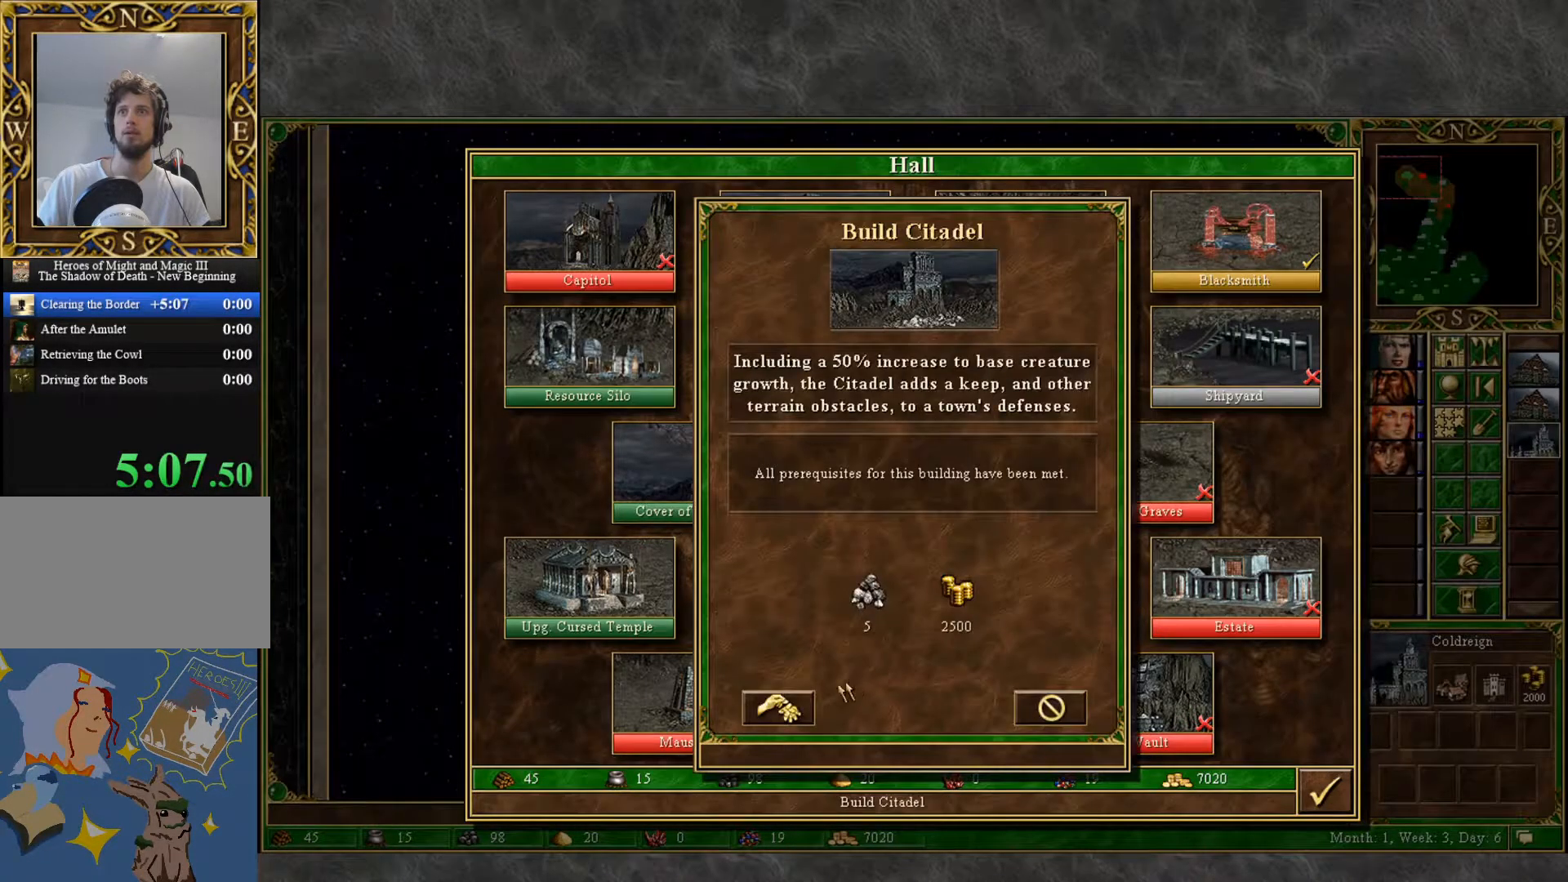
{"keys": [], "mouse": [], "mouse_move": "down-left", "events": [[150, "mouse_left", "down"], [200, "mouse_left", "up"]]}
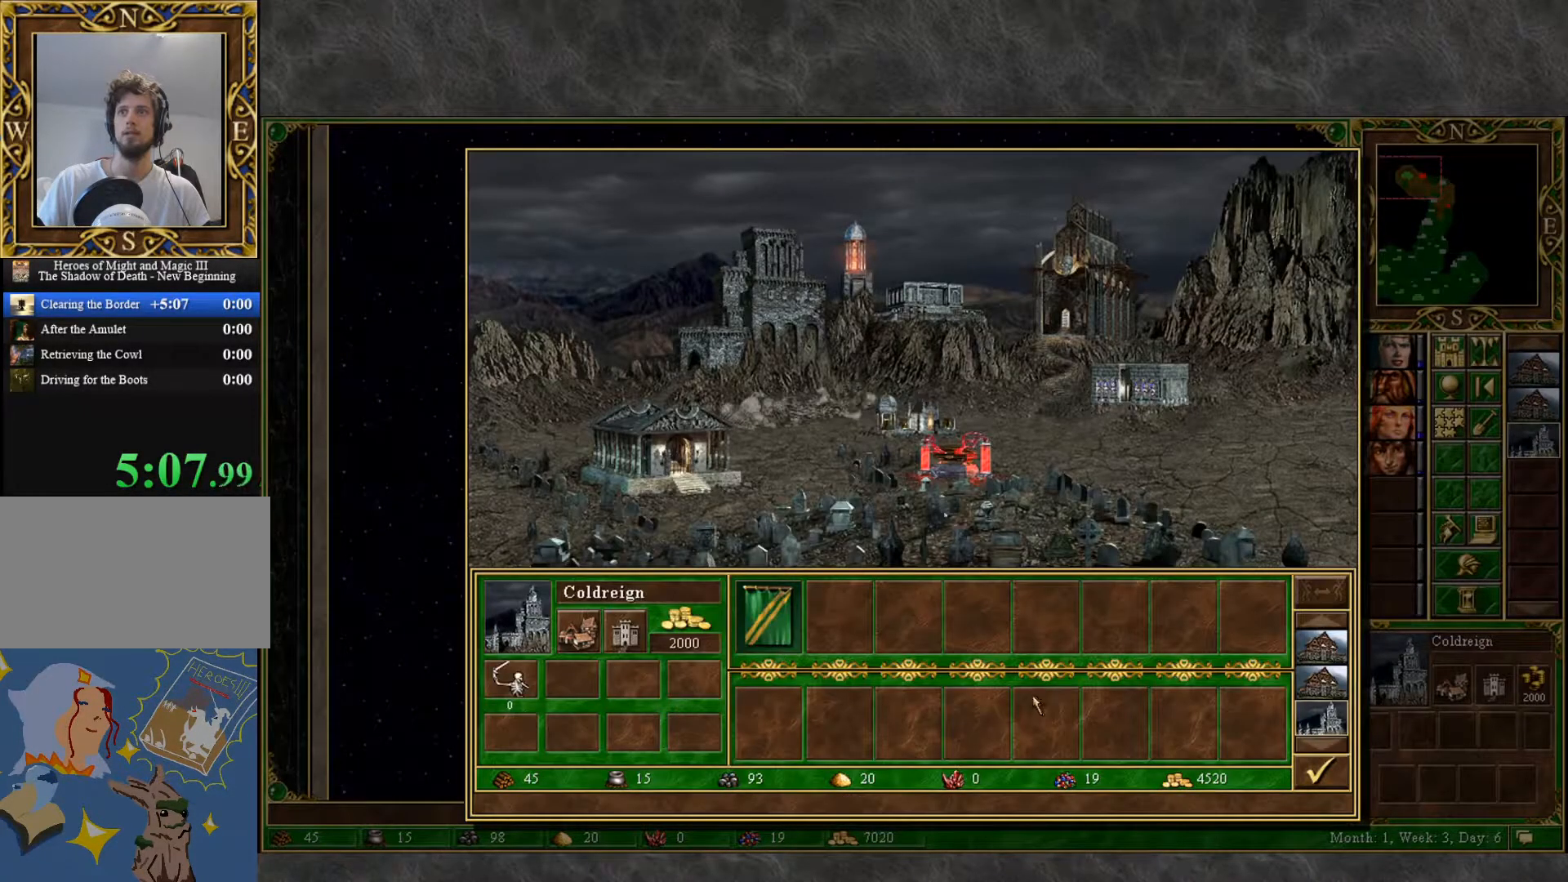
{"keys": [], "mouse": [], "mouse_move": "up", "events": []}
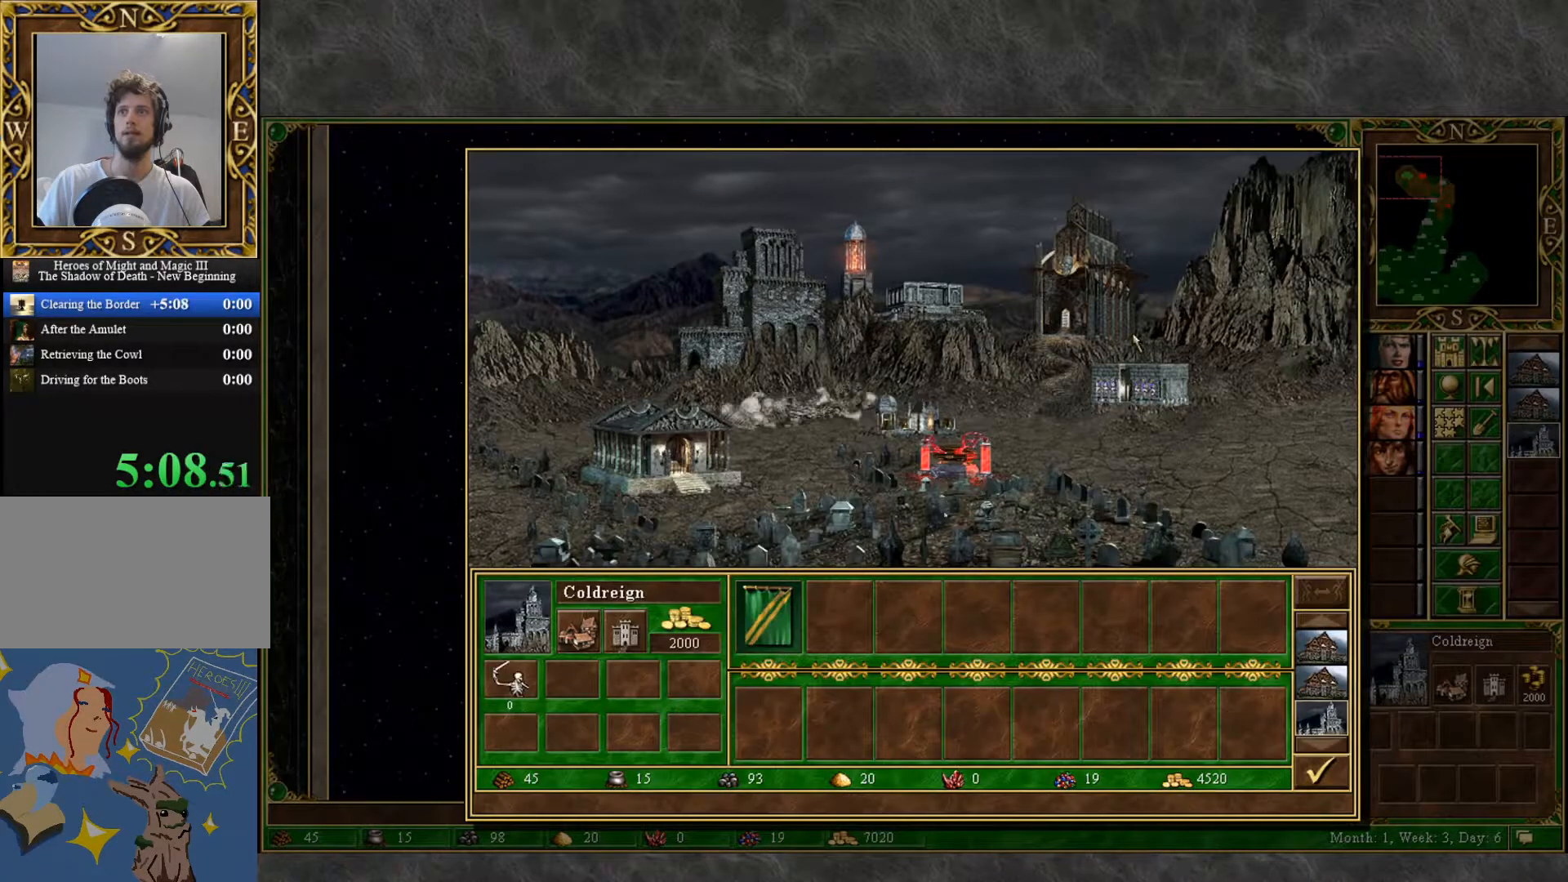
{"keys": [], "mouse": [], "mouse_move": "down-left", "events": [[283, "mouse_left", "down"], [317, "mouse_left", "up"]]}
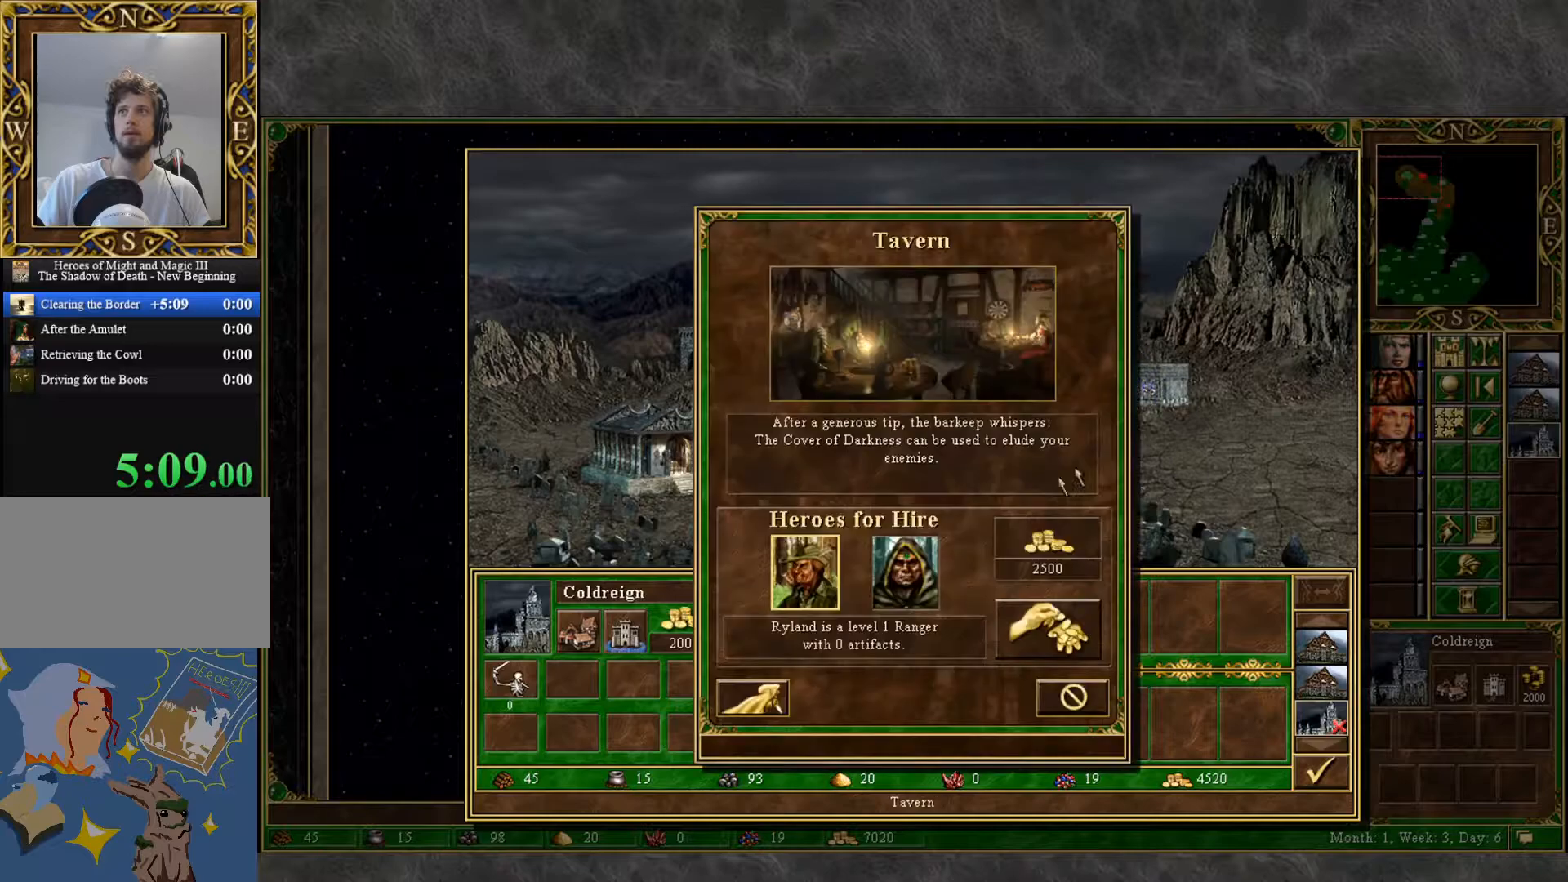
{"keys": [], "mouse": [], "mouse_move": "left", "events": []}
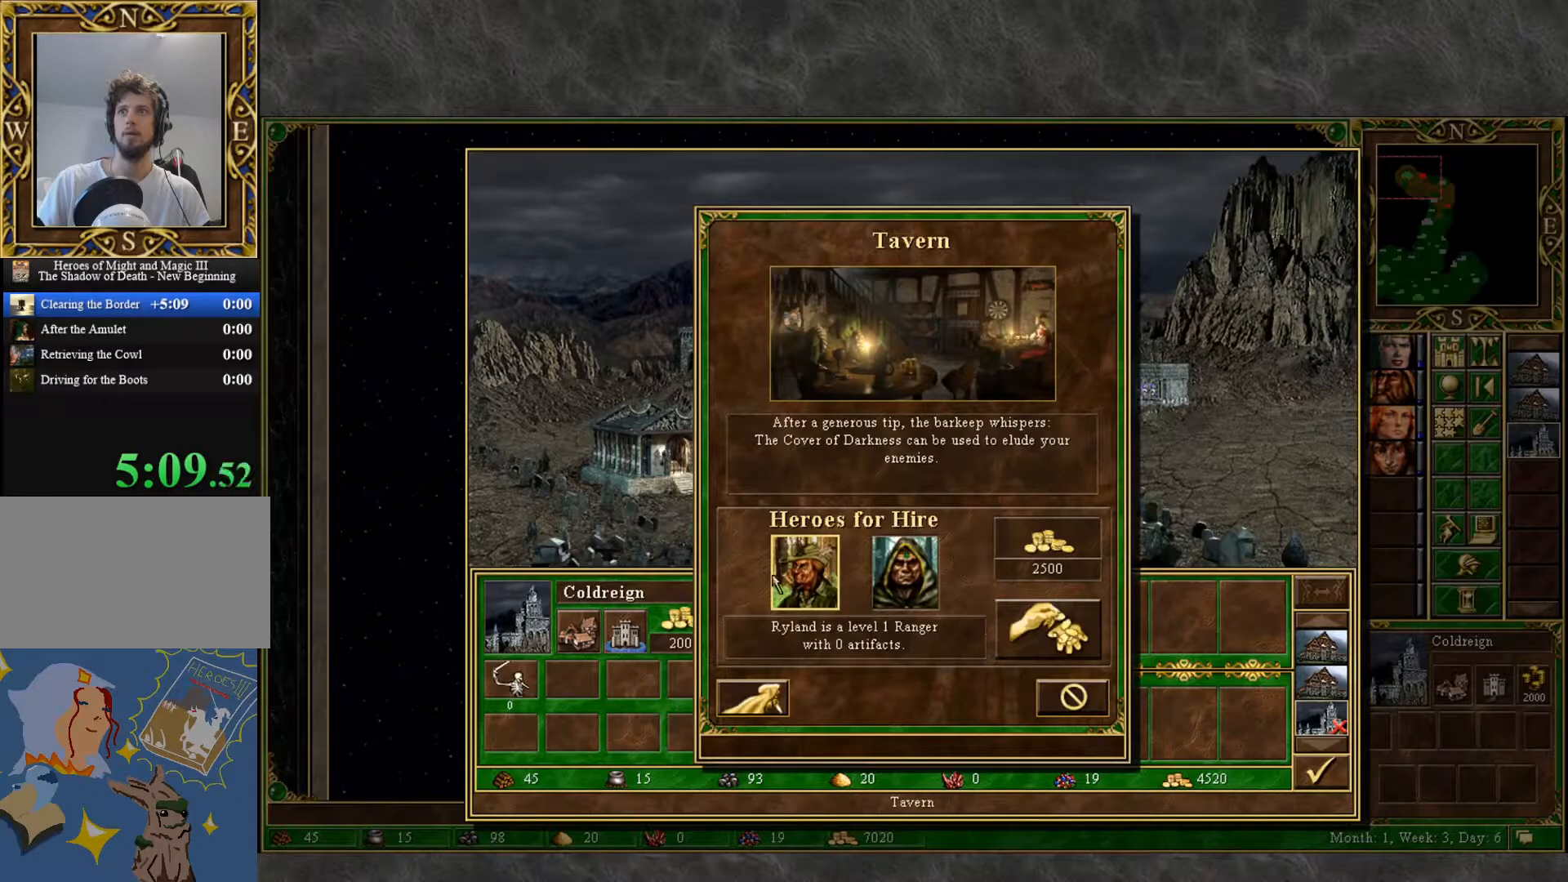
{"keys": [], "mouse": [], "mouse_move": "down-left", "events": [[217, "mouse_left", "down"], [300, "mouse_left", "up"]]}
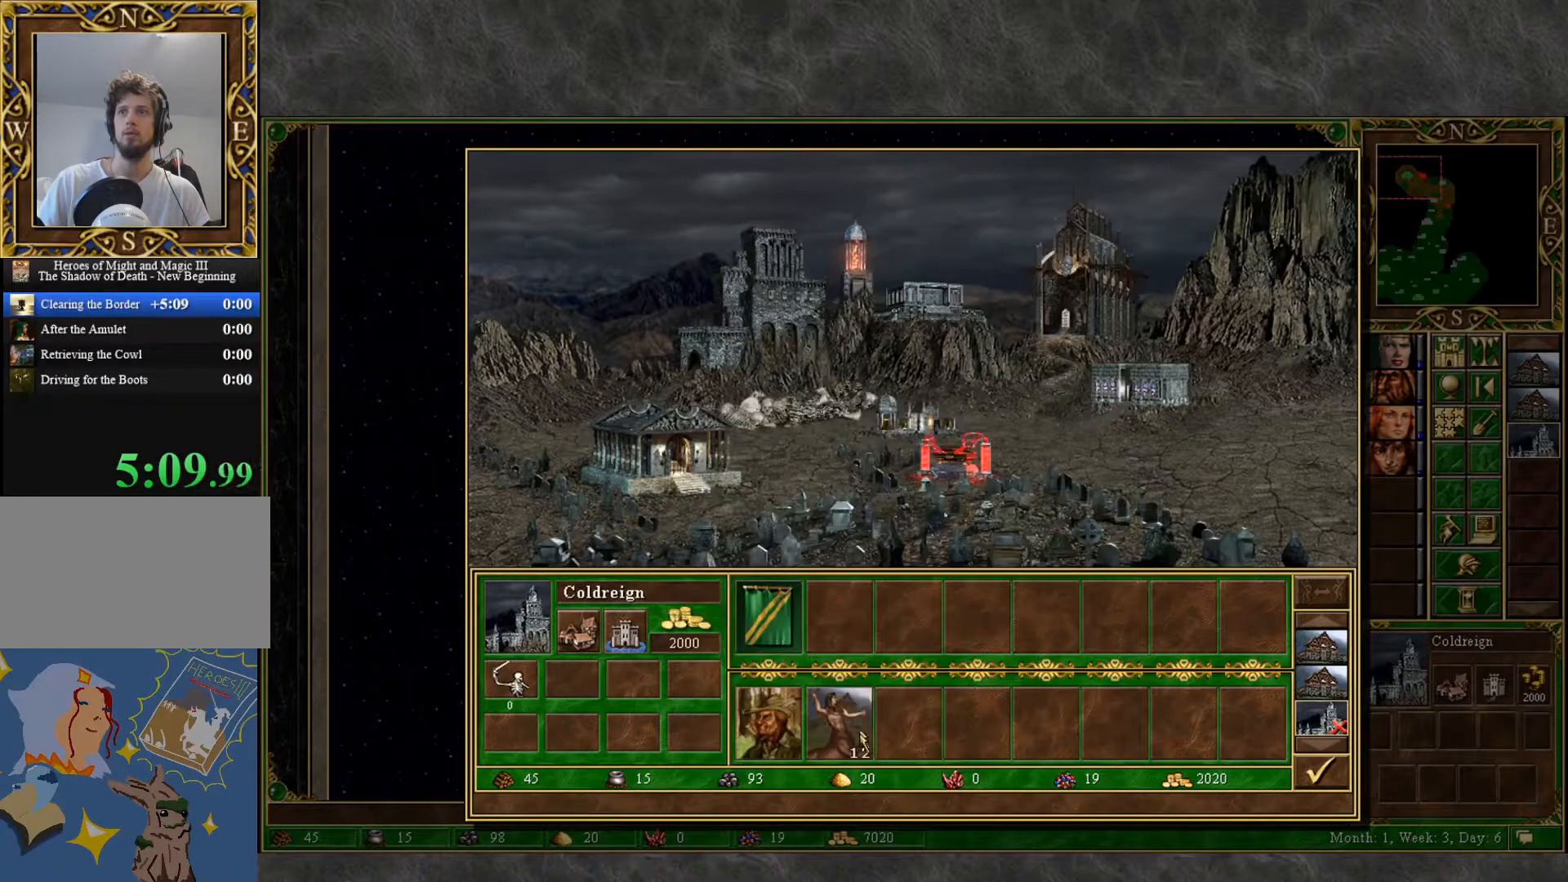
{"keys": [], "mouse": [], "mouse_move": "right", "events": []}
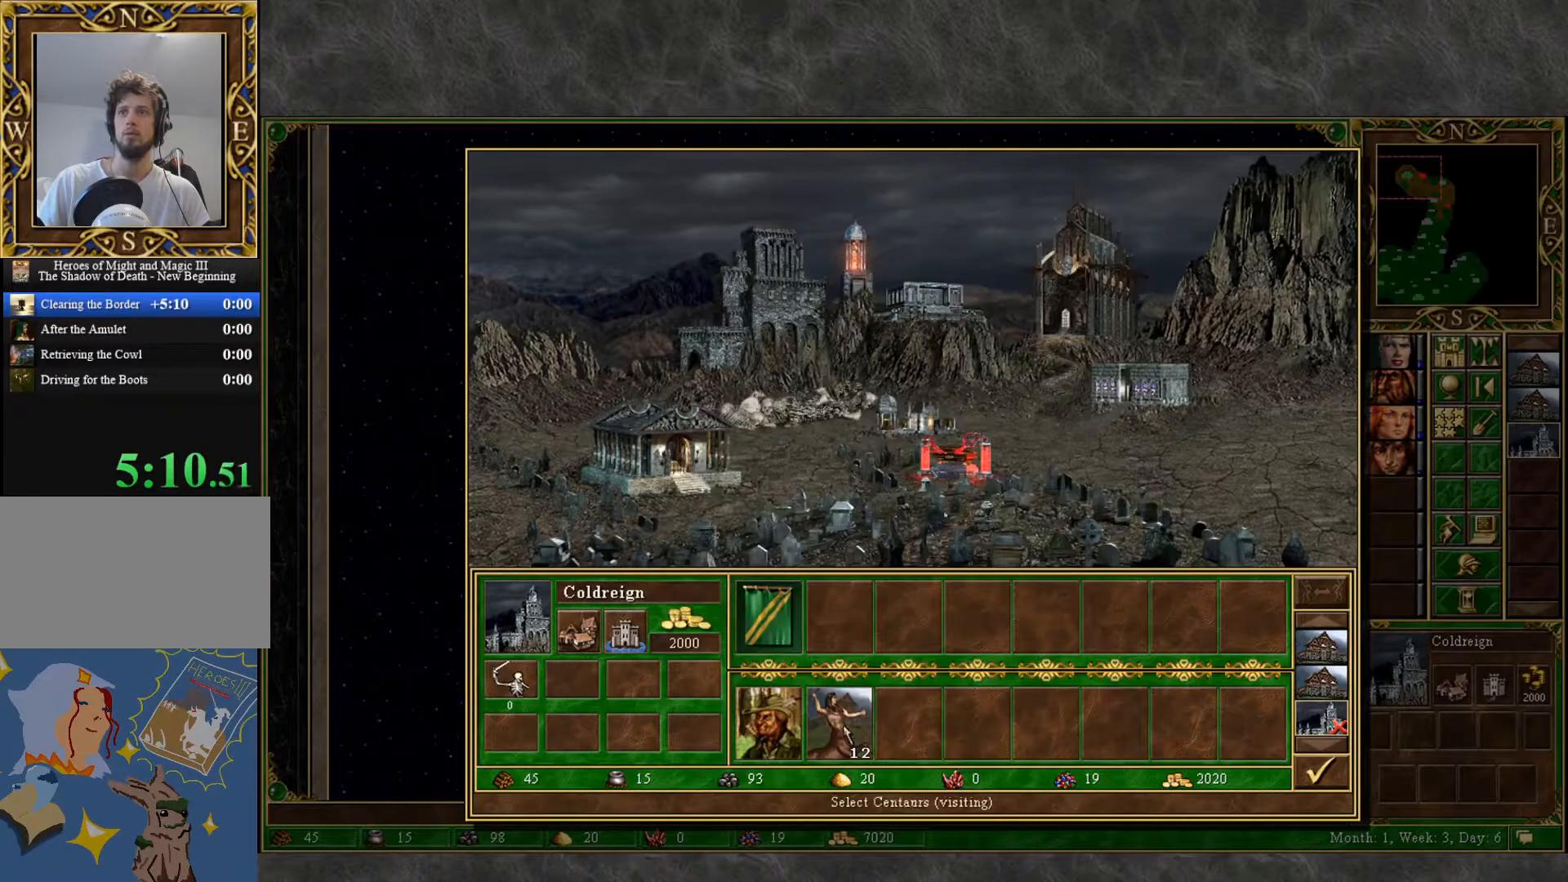
{"keys": [], "mouse": ["left"], "mouse_move": "up", "events": [[283, "mouse_left", "down"], [333, "mouse_left", "up"], [483, "mouse_left", "down"]]}